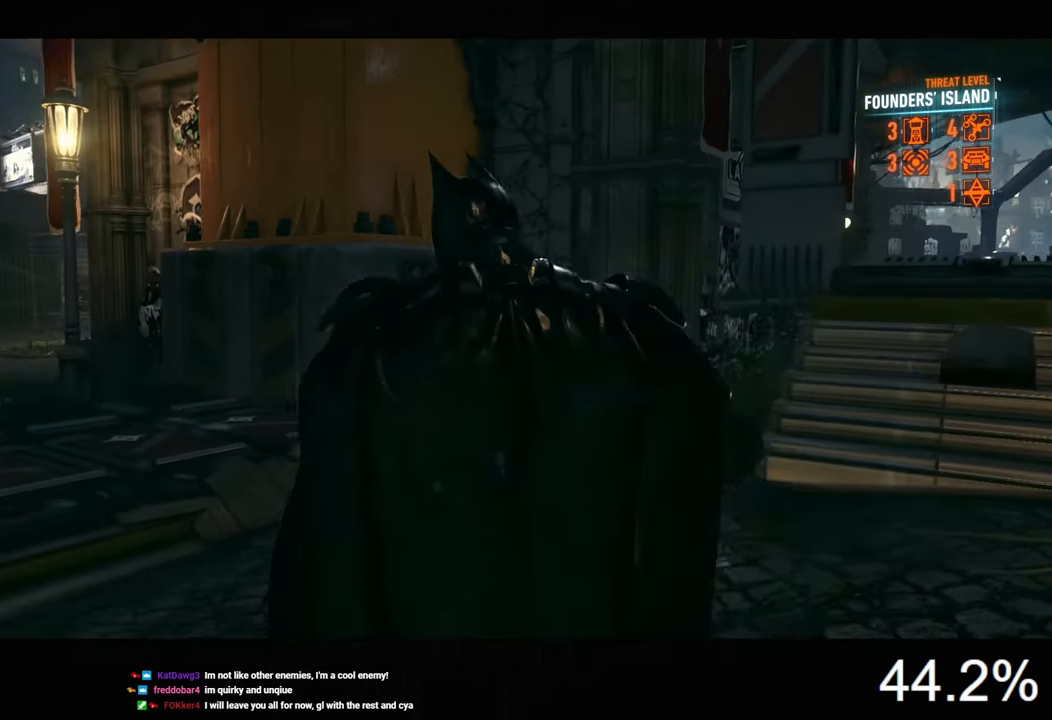
Gameplay with keyboard and mouse; each line is a JSON object with the keys and mouse buttons held at the frame after it. "events" lists presses ("down") and releases ("up") of "1", "2", "3", "4", "5", "a", "alt", "c", "caps_lock", "ctrl", "d", "e", "f", "g", "q", "r", "s", "shift", "space", "t", "tab", "v", "w", "x", "z", "mouse_left", "mouse_wheel" and "mouse_right" between this image and that frame as [ms after this image, input, new state], when the widget could be followed in between. "mouse_left", "mouse_wheel", "mouse_right" = the "left", "wheel", "right" buttons of the "mouse" list. No other keys are recorded. "wheel" means that the mouse wheel is clicked or scrolled. Not read: mouse_move.
{"keys": ["d"], "mouse": [], "events": [[234, "d", "down"]]}
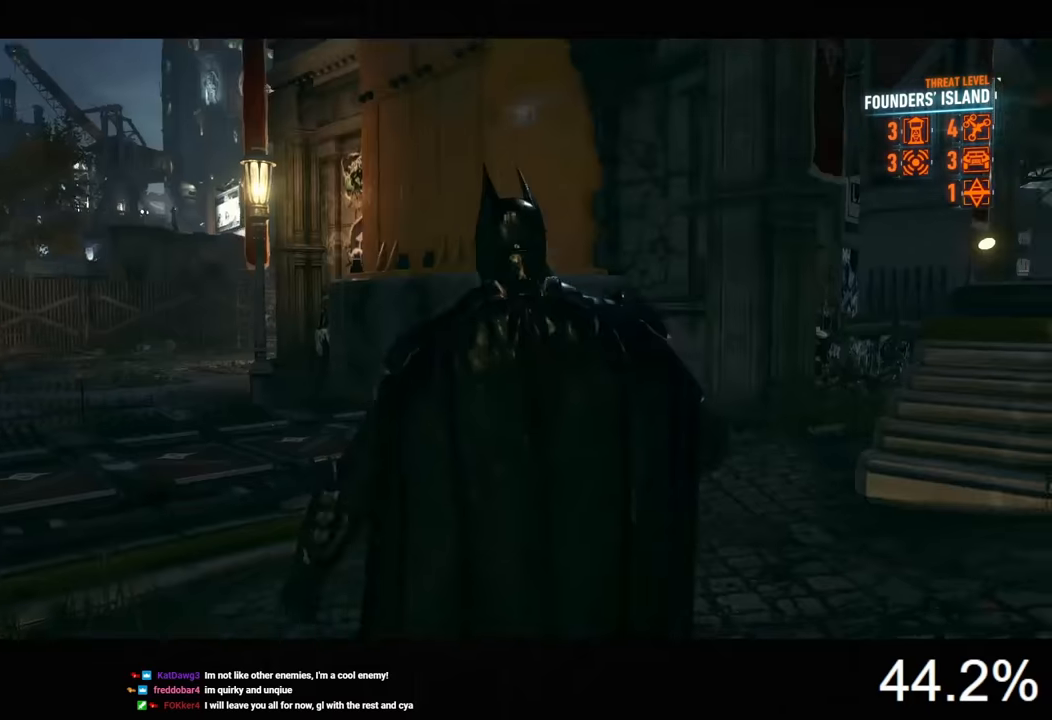
{"keys": ["w"], "mouse": [], "events": [[267, "w", "down"], [367, "d", "up"]]}
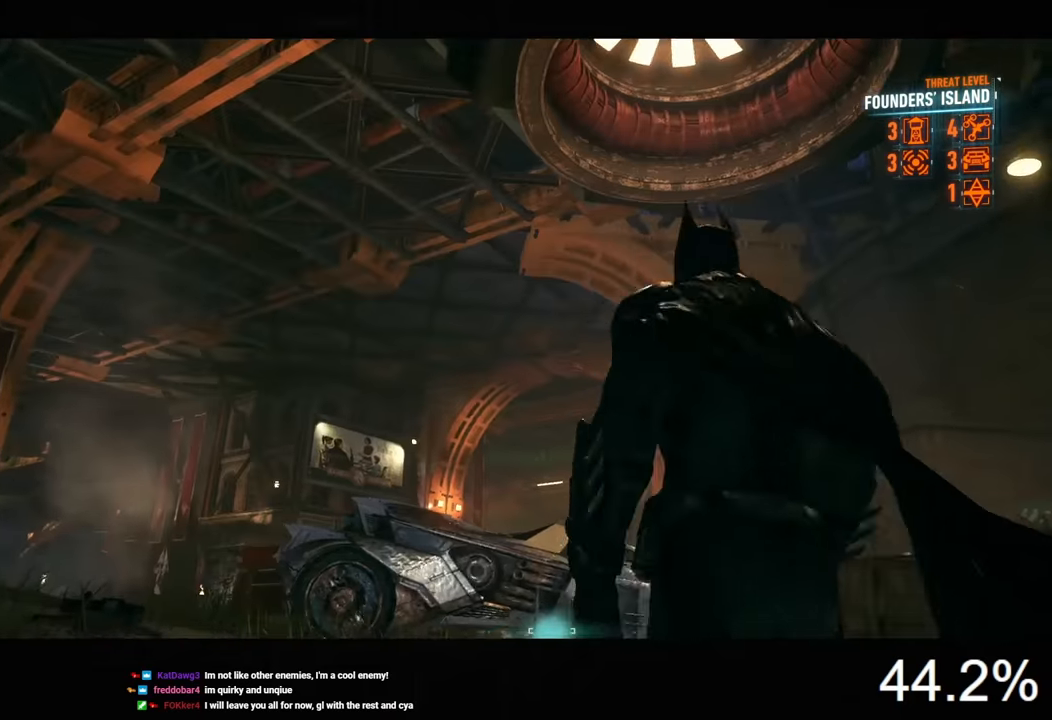
{"keys": [], "mouse": [], "events": [[500, "w", "up"]]}
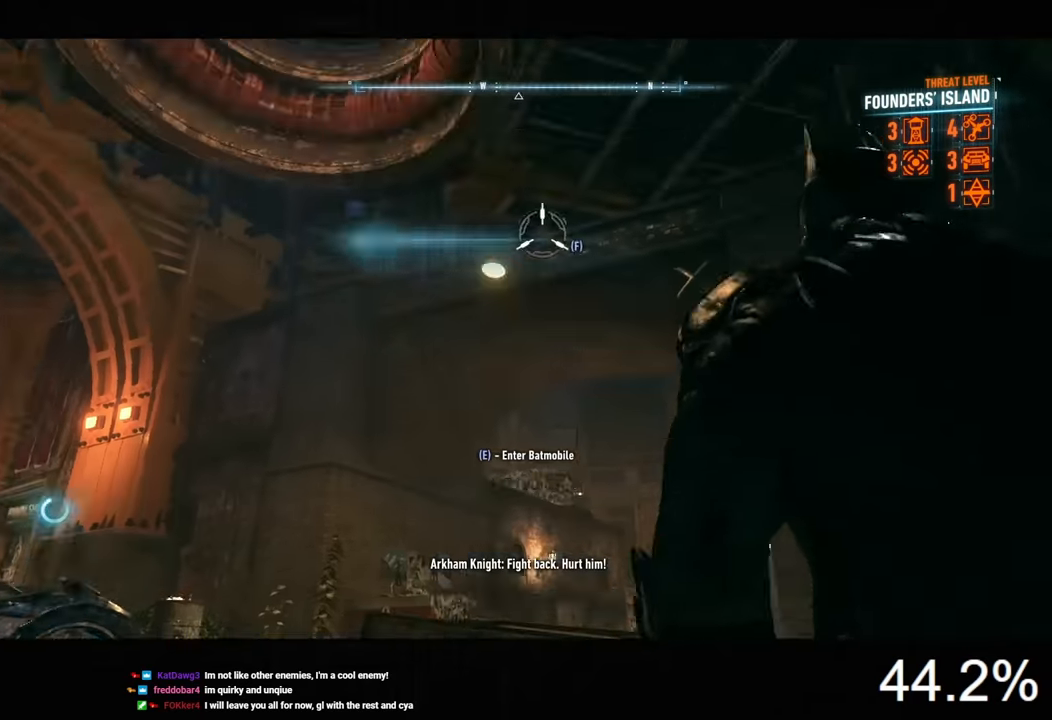
{"keys": ["space", "w"], "mouse": [], "events": [[200, "f", "down"], [300, "f", "up"], [467, "w", "down"], [500, "space", "down"]]}
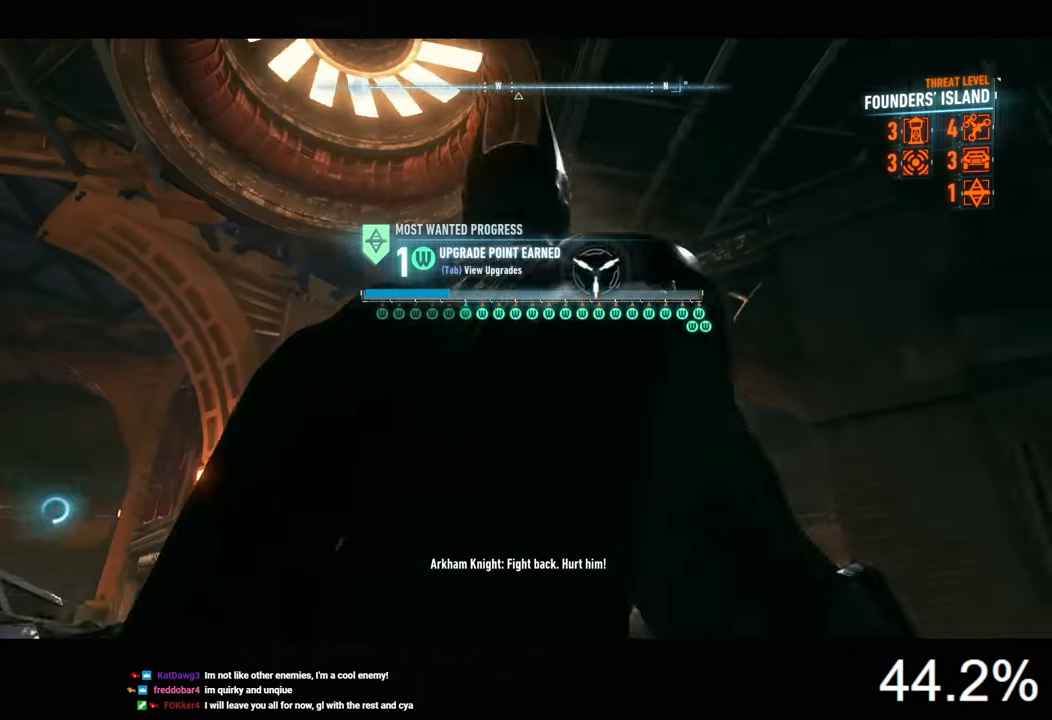
{"keys": ["space", "w"], "mouse": [], "events": []}
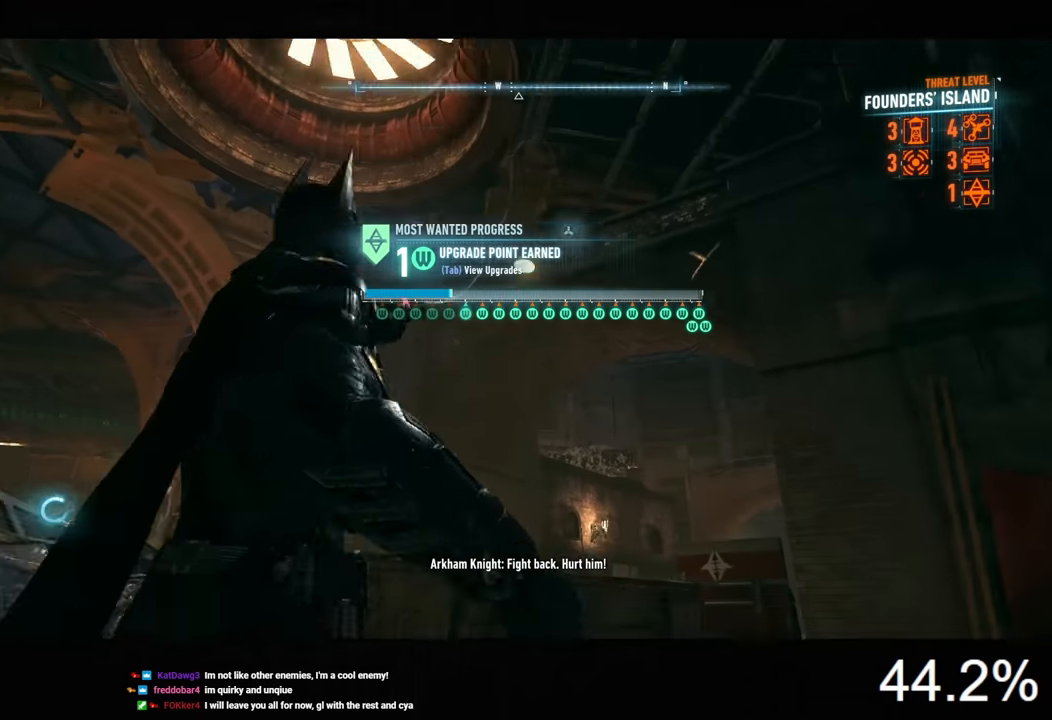
{"keys": ["space", "w"], "mouse": [], "events": [[167, "2", "down"], [434, "2", "up"]]}
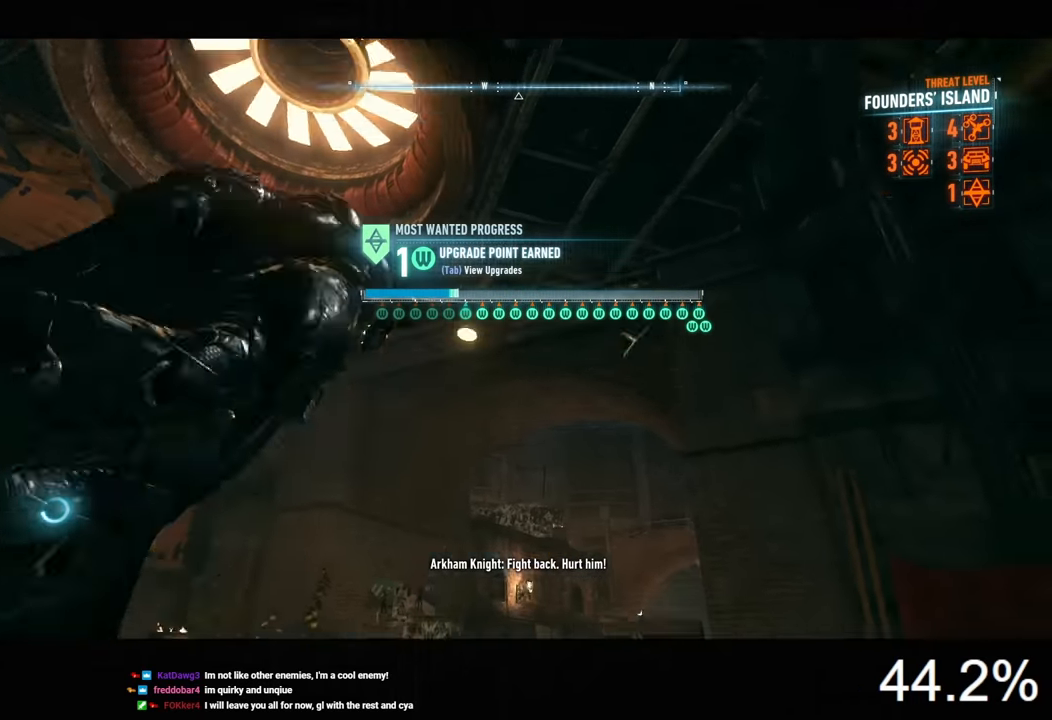
{"keys": ["space", "w"], "mouse": [], "events": []}
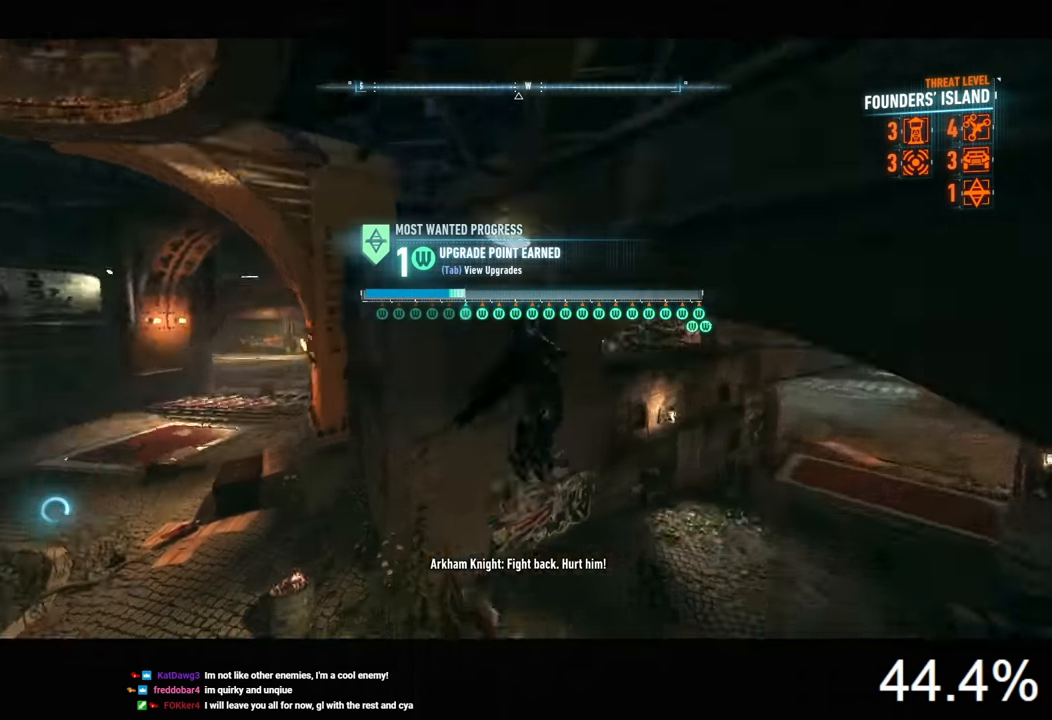
{"keys": ["space", "w"], "mouse": [], "events": []}
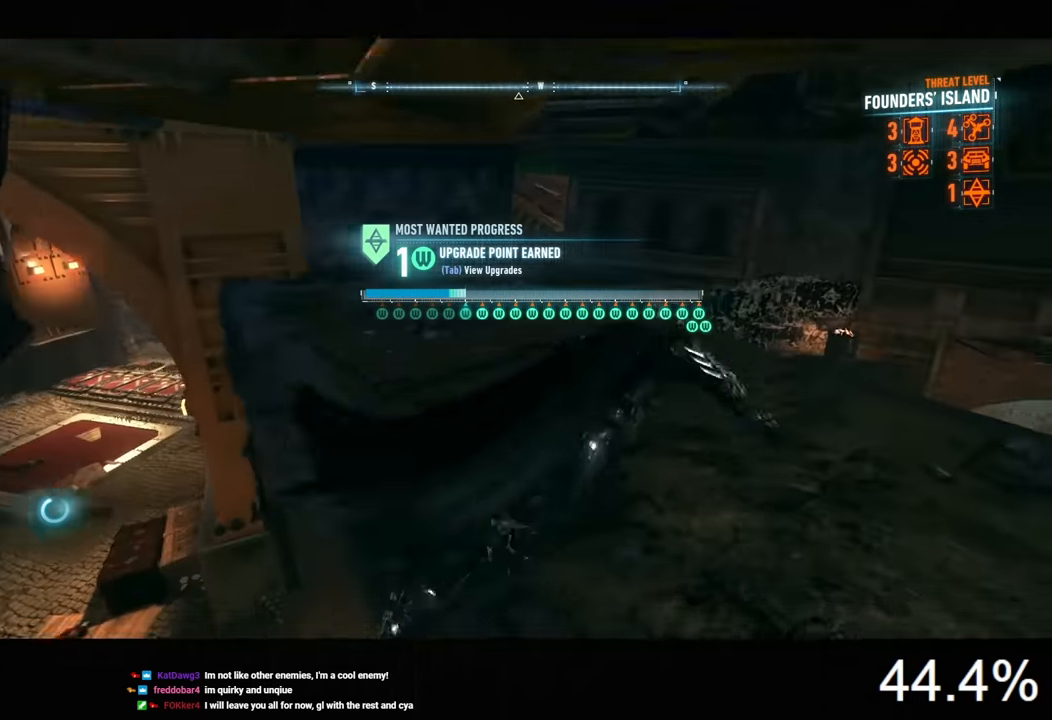
{"keys": ["a", "w"], "mouse": [], "events": [[267, "space", "up"], [334, "a", "down"]]}
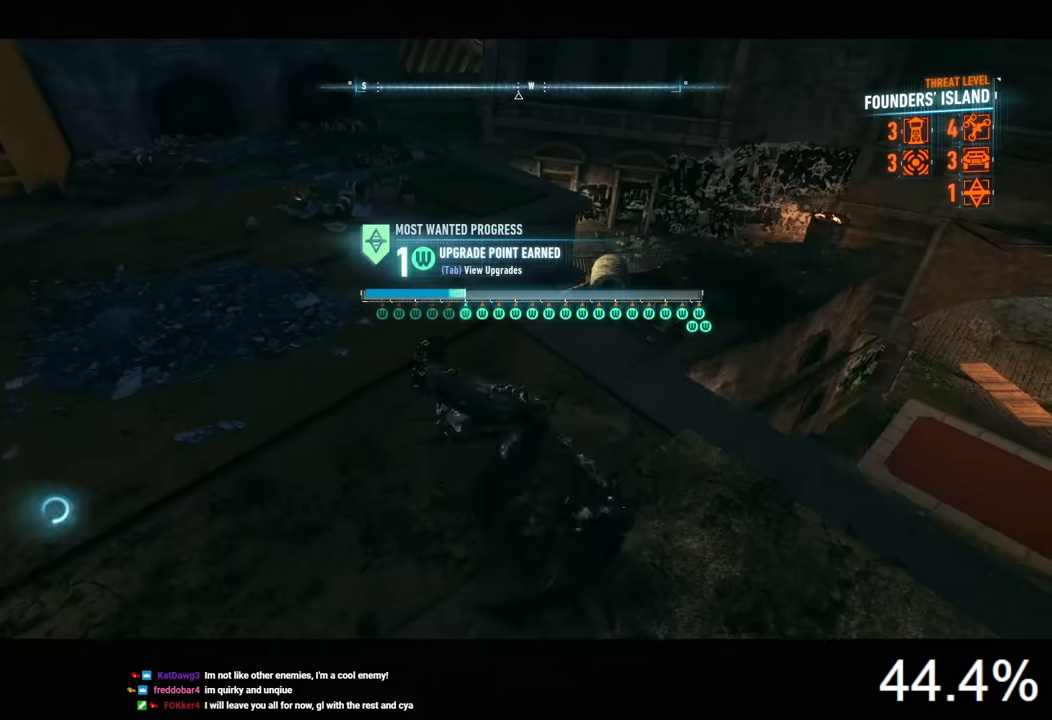
{"keys": ["ctrl", "w"], "mouse": [], "events": [[100, "a", "up"], [367, "ctrl", "down"]]}
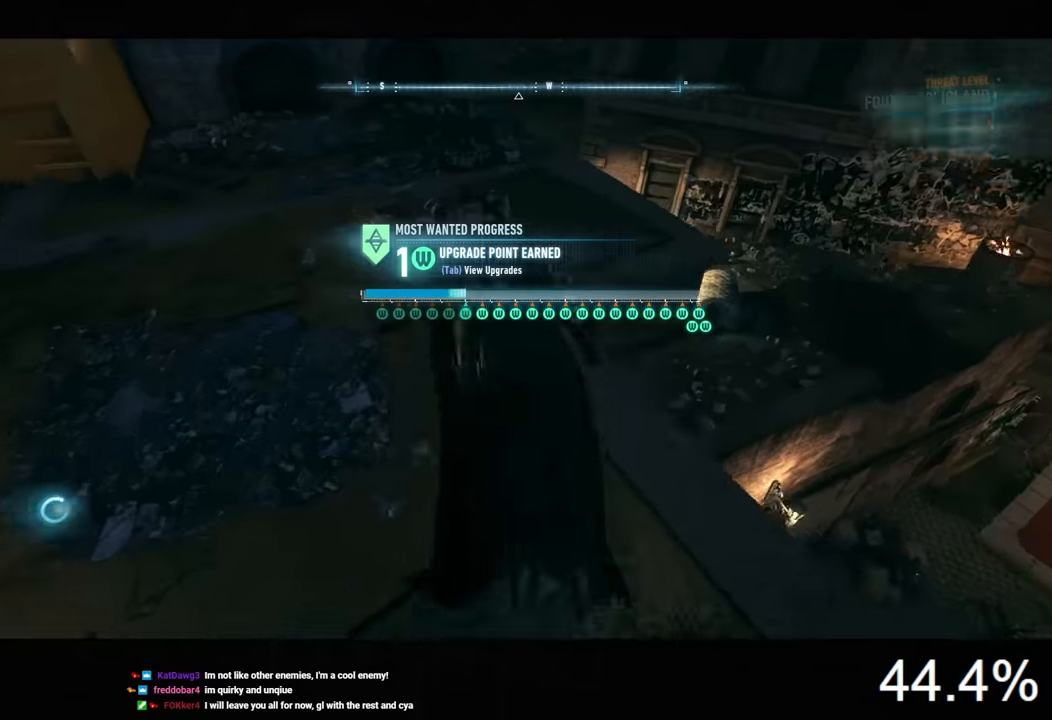
{"keys": ["ctrl", "d", "w"], "mouse": [], "events": [[300, "d", "down"]]}
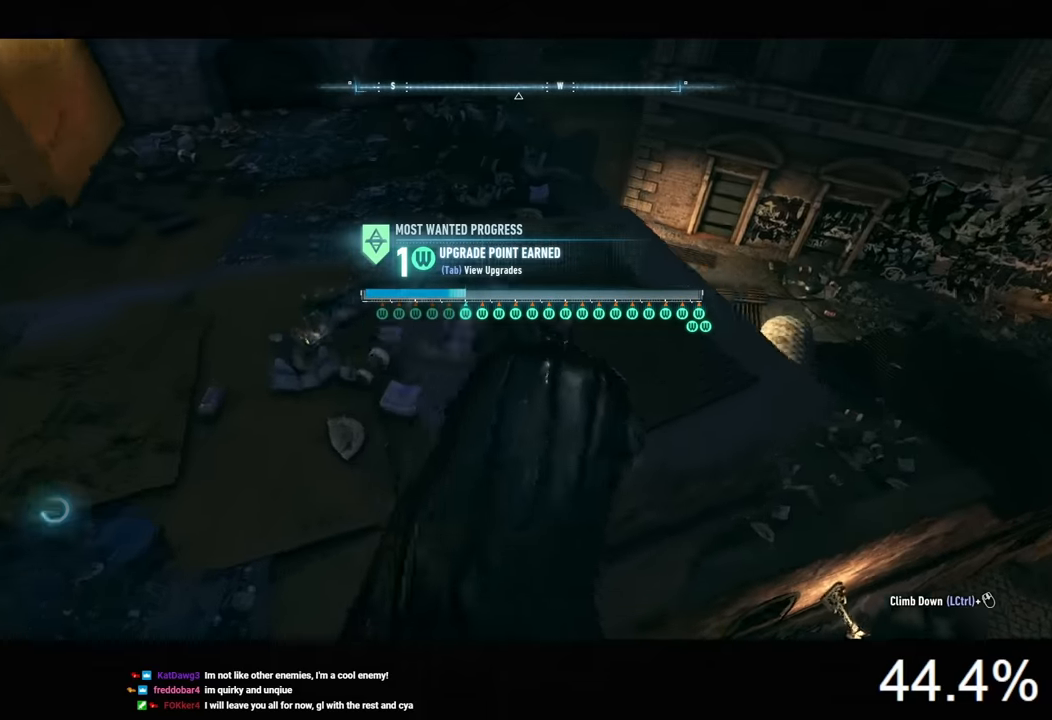
{"keys": ["2"], "mouse": [], "events": [[333, "ctrl", "up"], [367, "d", "up"], [367, "w", "up"], [500, "2", "down"]]}
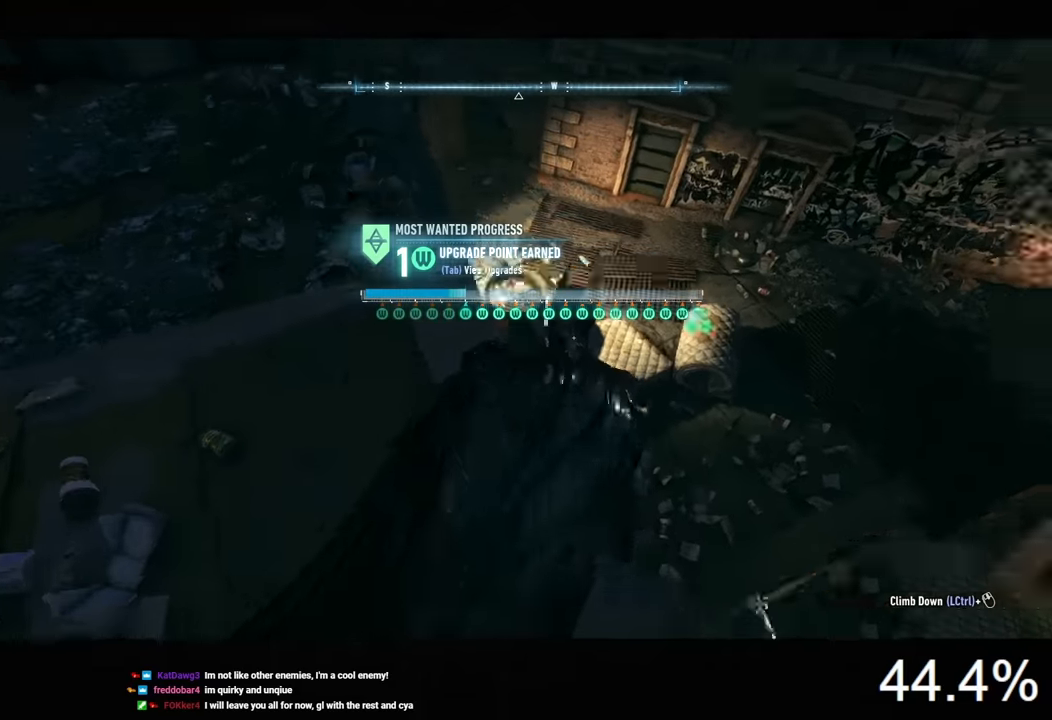
{"keys": [], "mouse": ["right"], "events": [[33, "mouse_right", "down"], [67, "2", "up"]]}
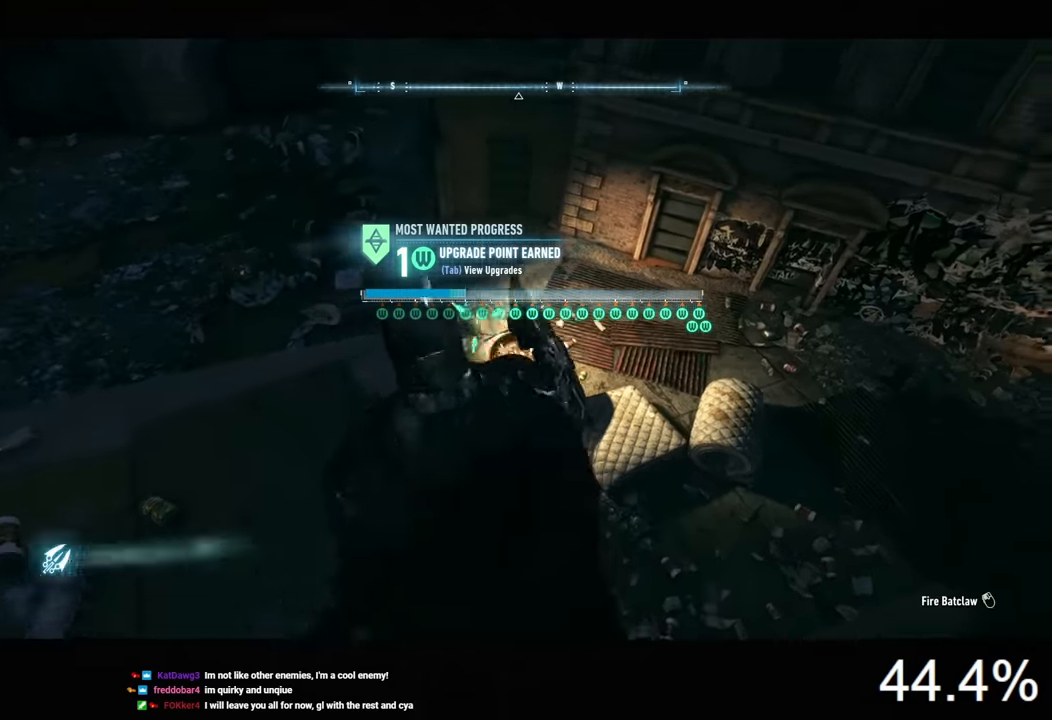
{"keys": [], "mouse": [], "events": [[33, "mouse_left", "down"], [133, "mouse_left", "up"], [467, "mouse_right", "up"]]}
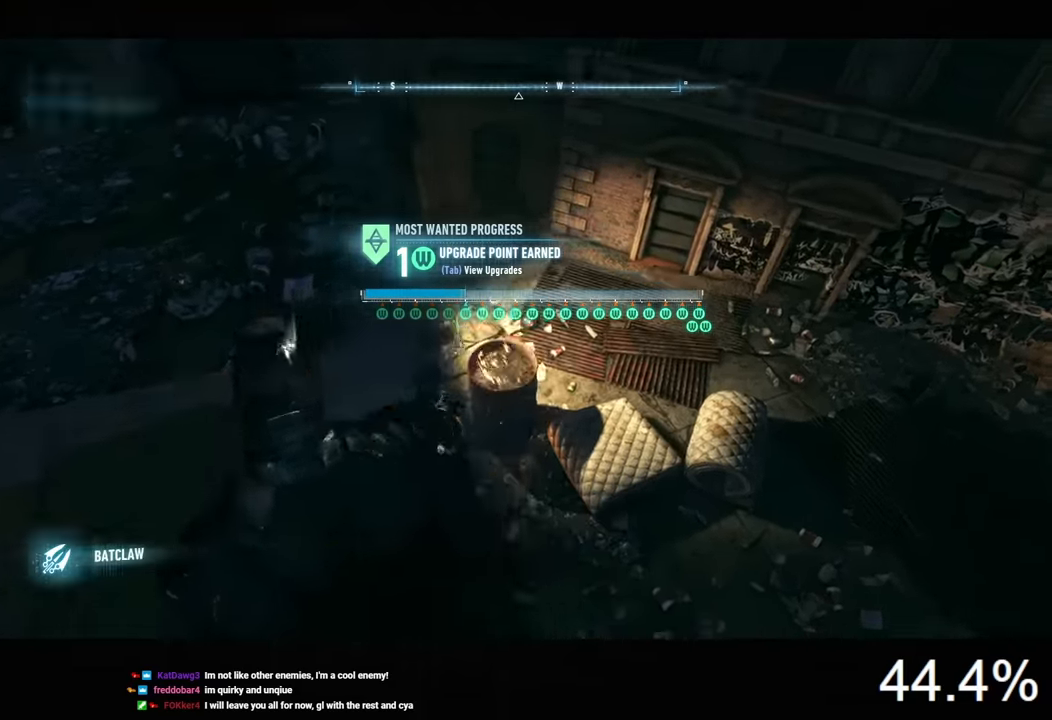
{"keys": ["space", "w"], "mouse": [], "events": [[167, "w", "down"], [333, "space", "down"]]}
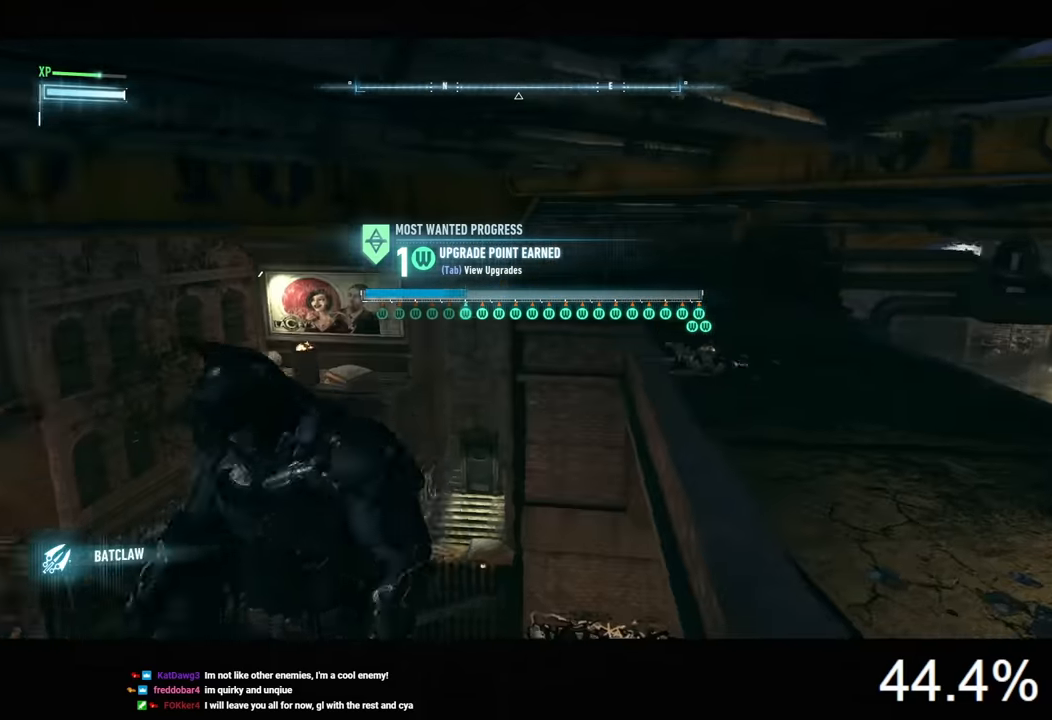
{"keys": ["space", "w"], "mouse": [], "events": []}
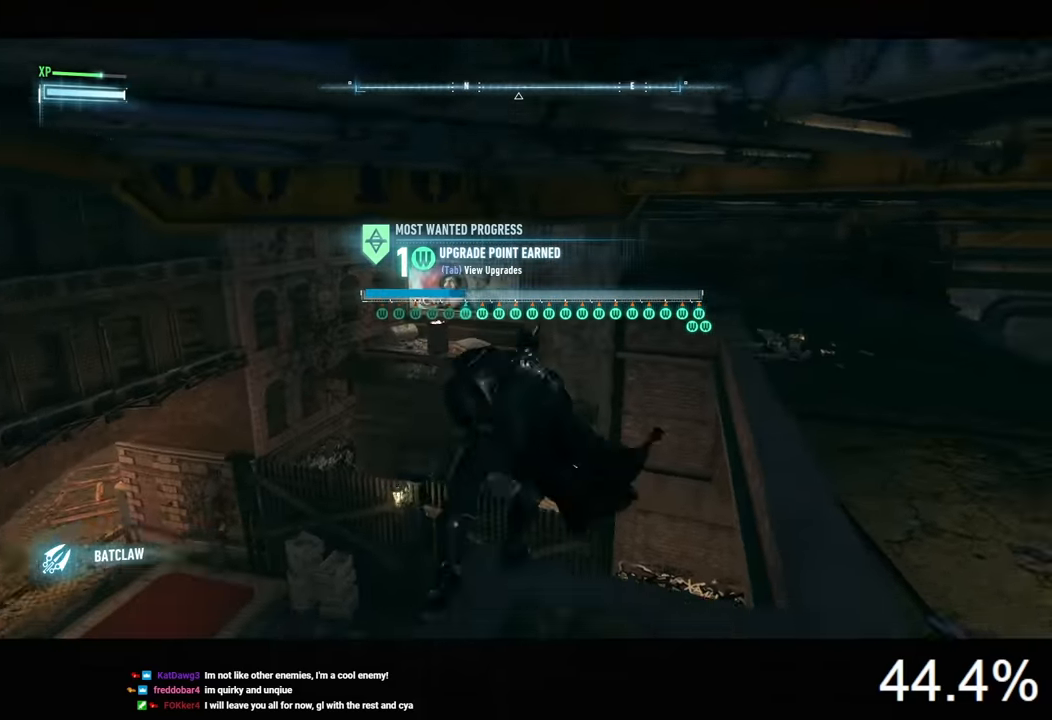
{"keys": ["space", "w"], "mouse": [], "events": []}
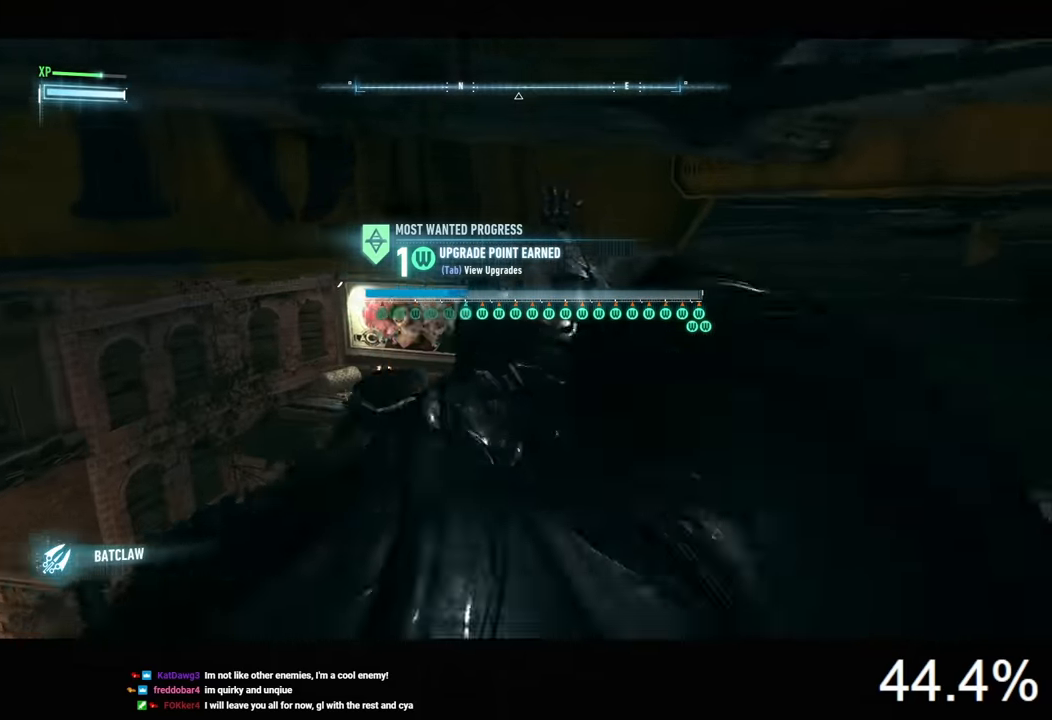
{"keys": ["space", "w"], "mouse": [], "events": []}
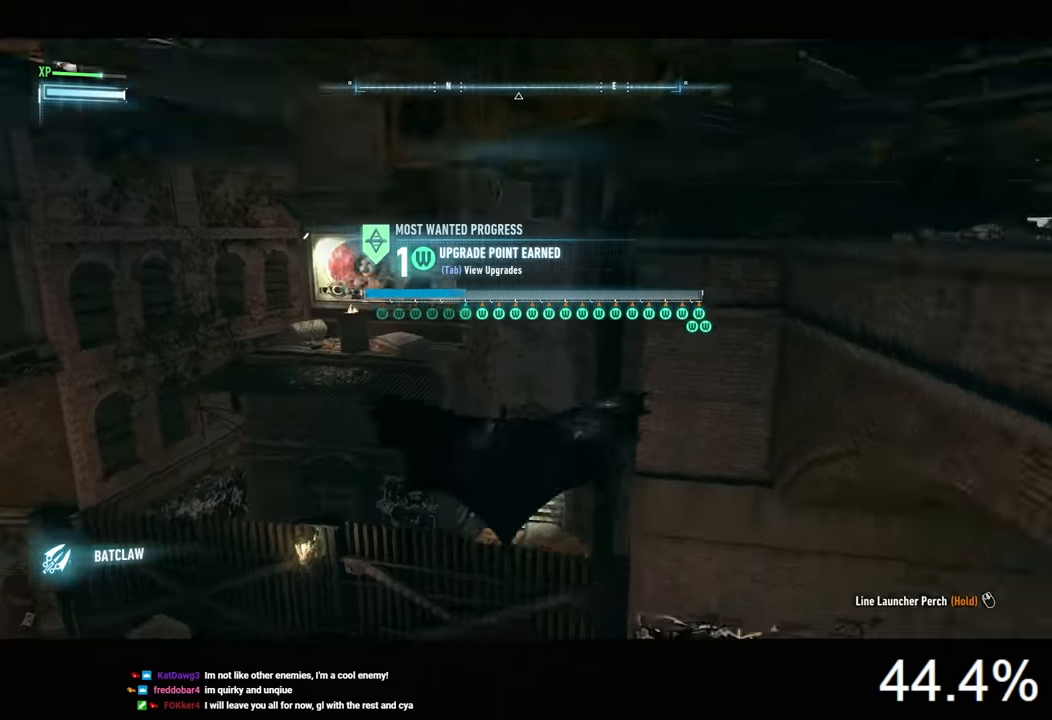
{"keys": ["space", "w"], "mouse": [], "events": []}
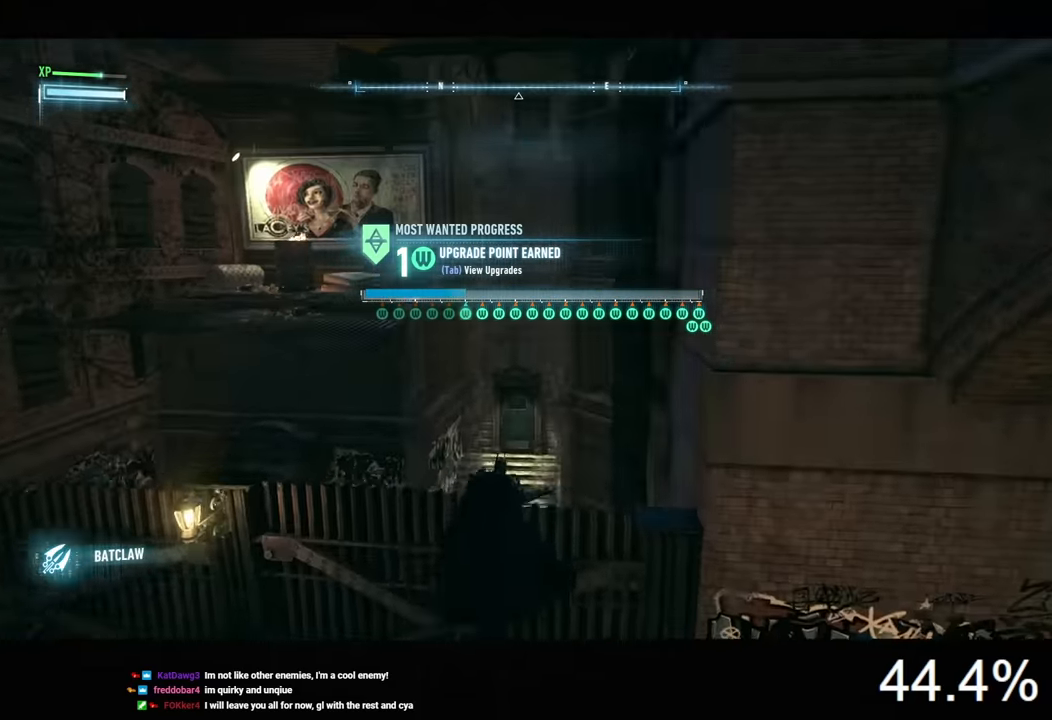
{"keys": ["space", "w"], "mouse": [], "events": []}
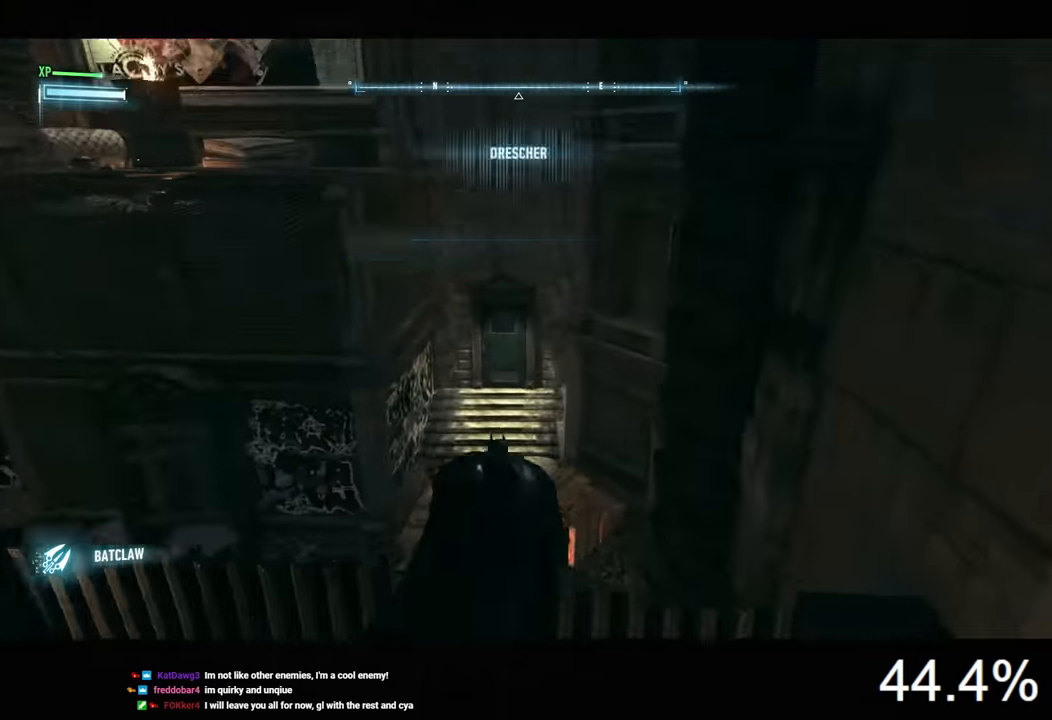
{"keys": ["space", "w"], "mouse": [], "events": []}
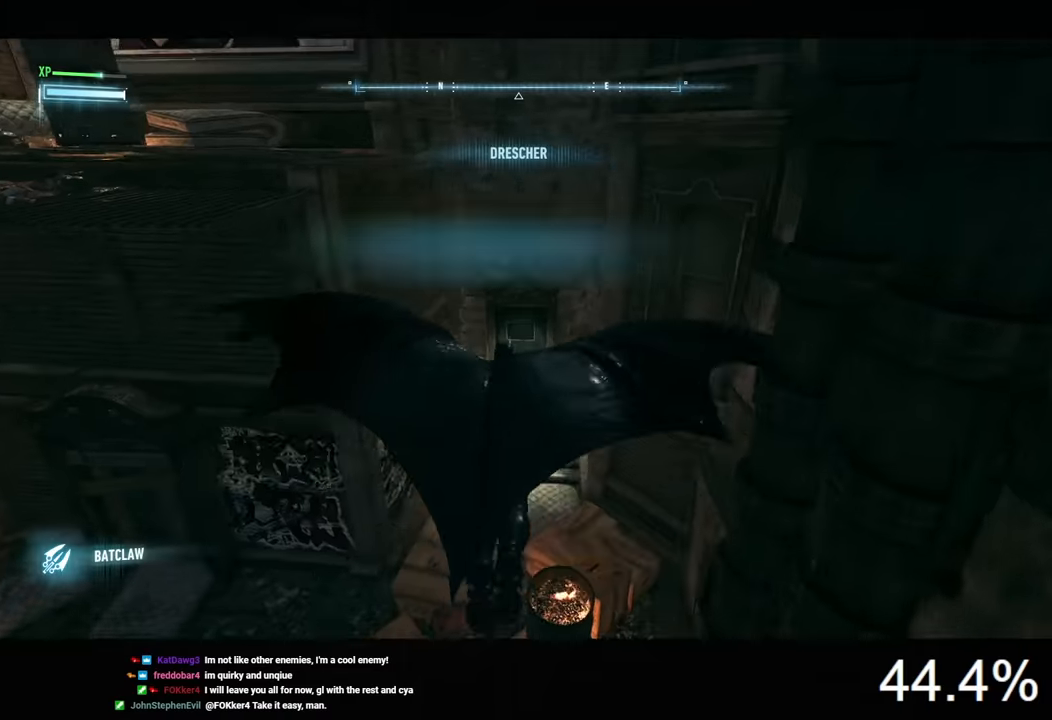
{"keys": ["space", "w"], "mouse": [], "events": []}
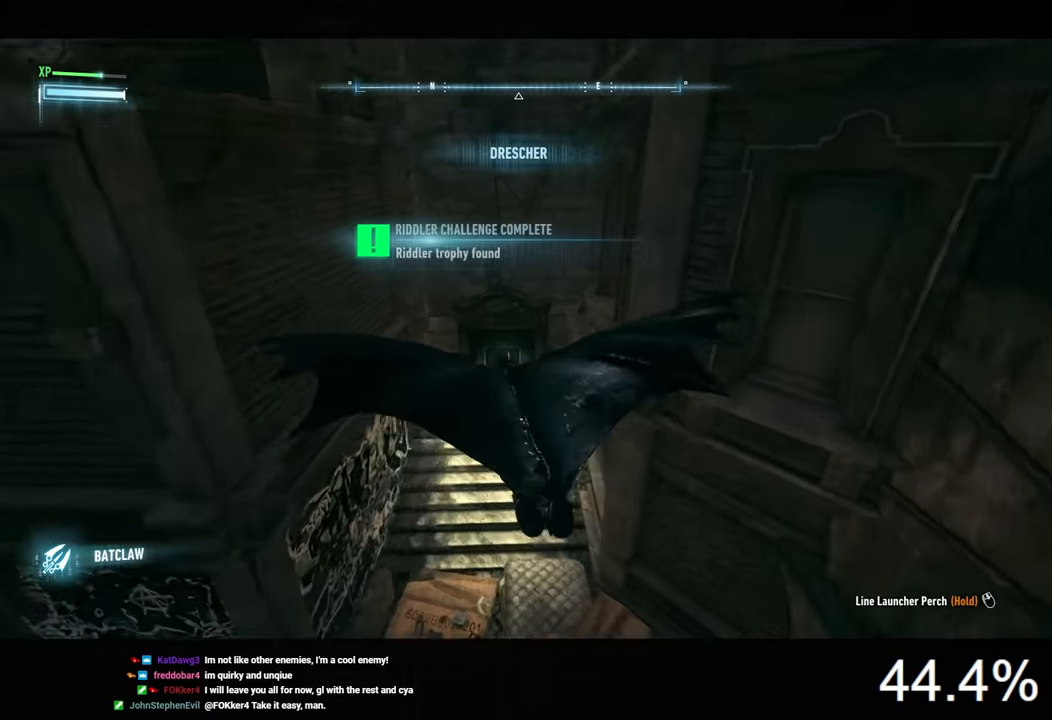
{"keys": [], "mouse": [], "events": [[67, "space", "up"], [67, "w", "up"]]}
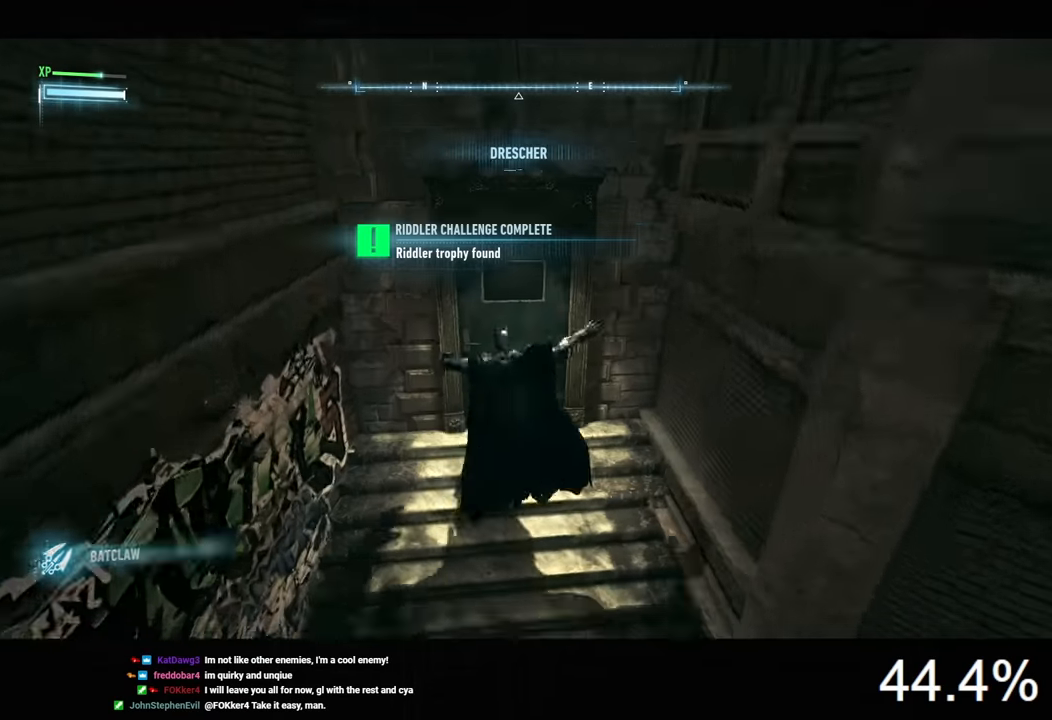
{"keys": [], "mouse": [], "events": [[167, "space", "down"], [233, "space", "up"], [300, "space", "down"], [367, "space", "up"], [467, "space", "down"], [500, "space", "up"]]}
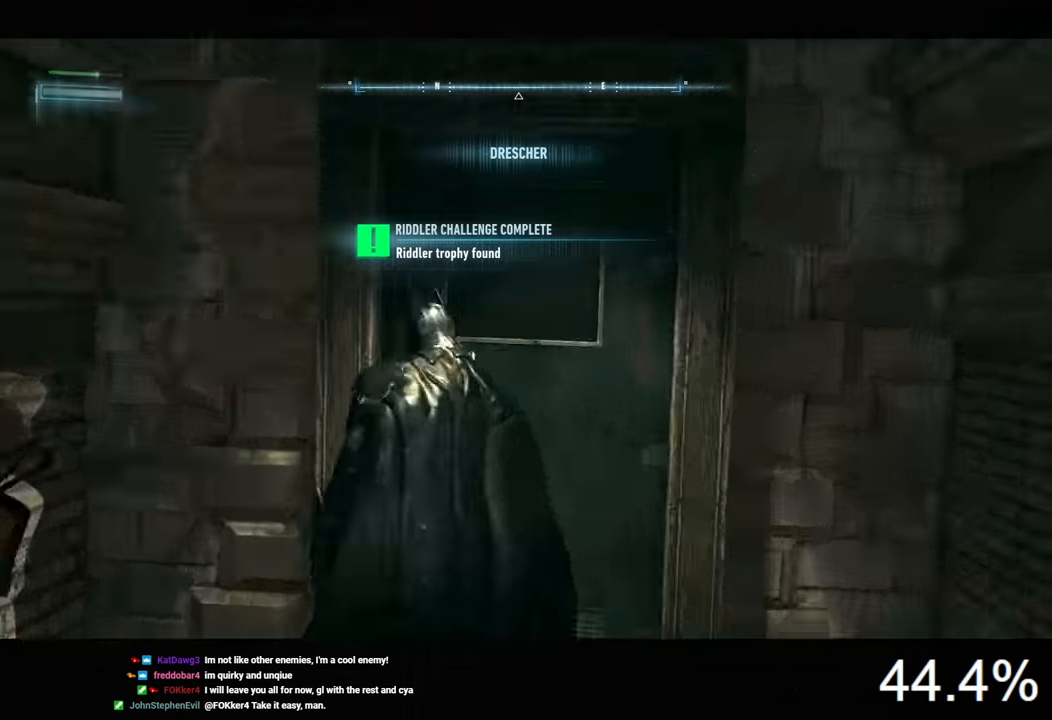
{"keys": [], "mouse": [], "events": []}
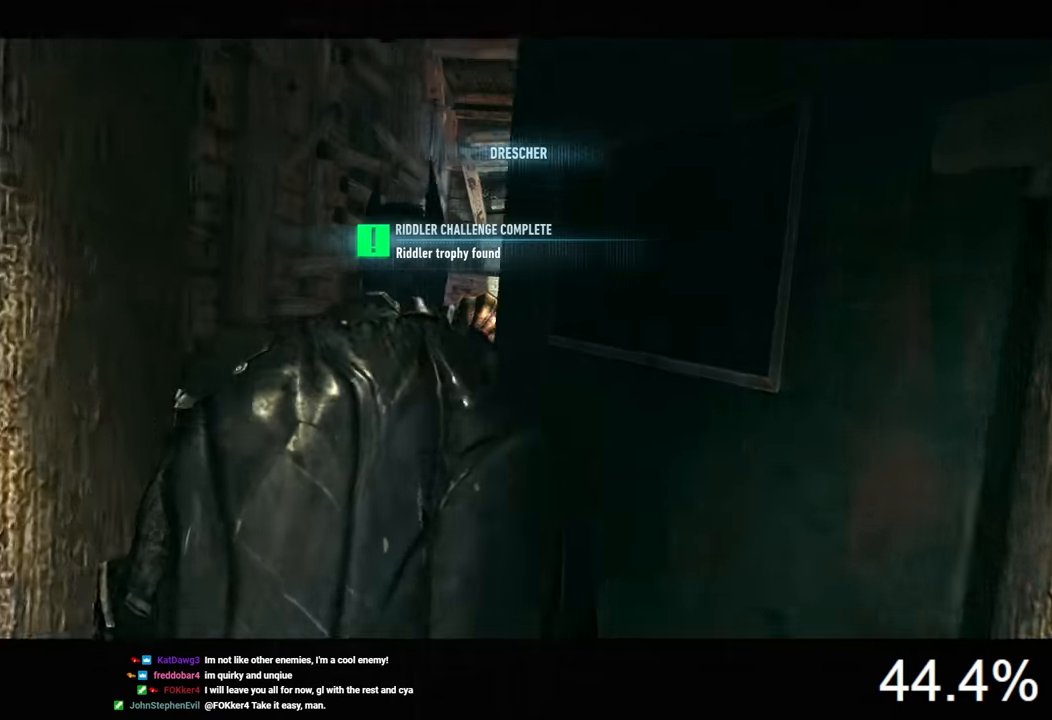
{"keys": [], "mouse": [], "events": []}
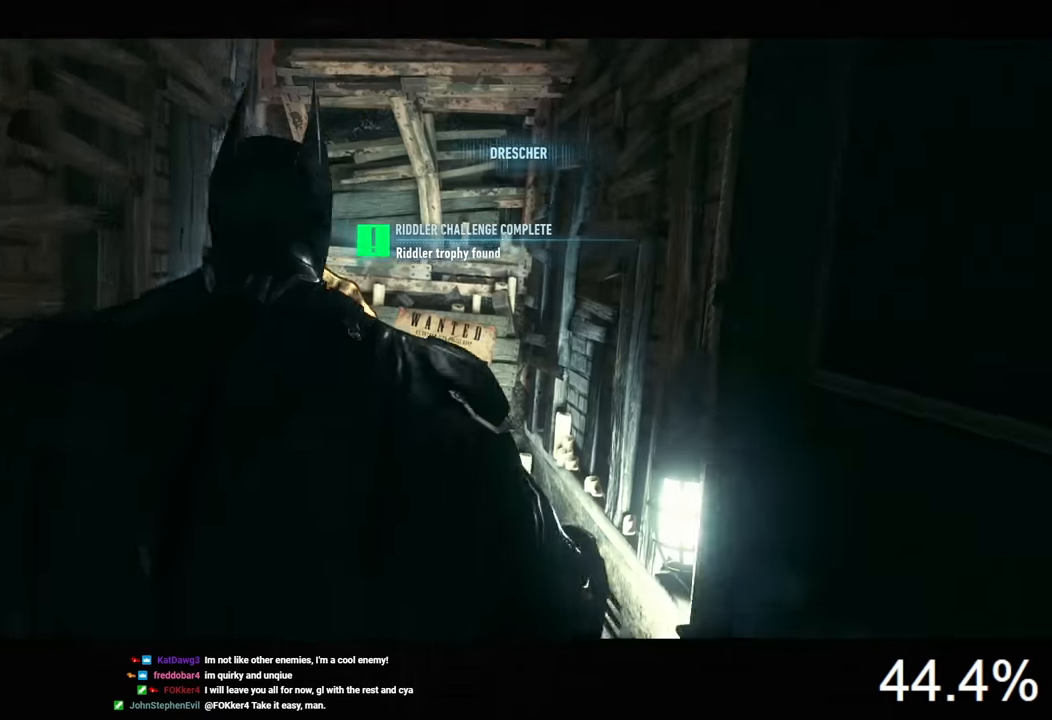
{"keys": ["x"], "mouse": [], "events": [[133, "x", "down"]]}
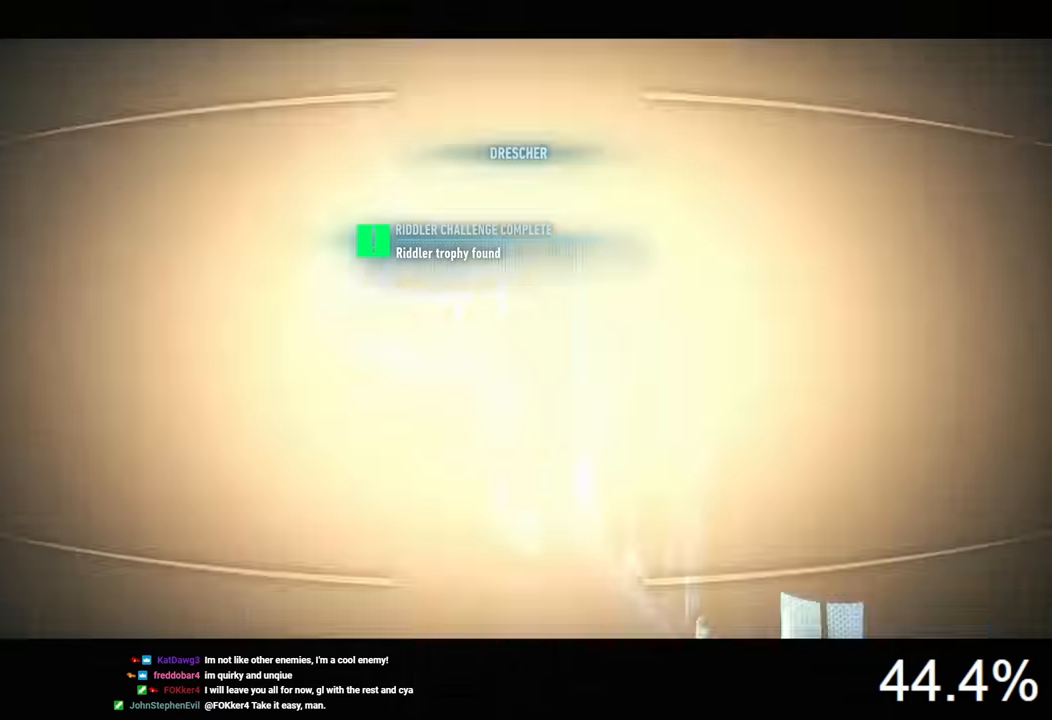
{"keys": ["w"], "mouse": [], "events": [[300, "x", "up"], [367, "w", "down"]]}
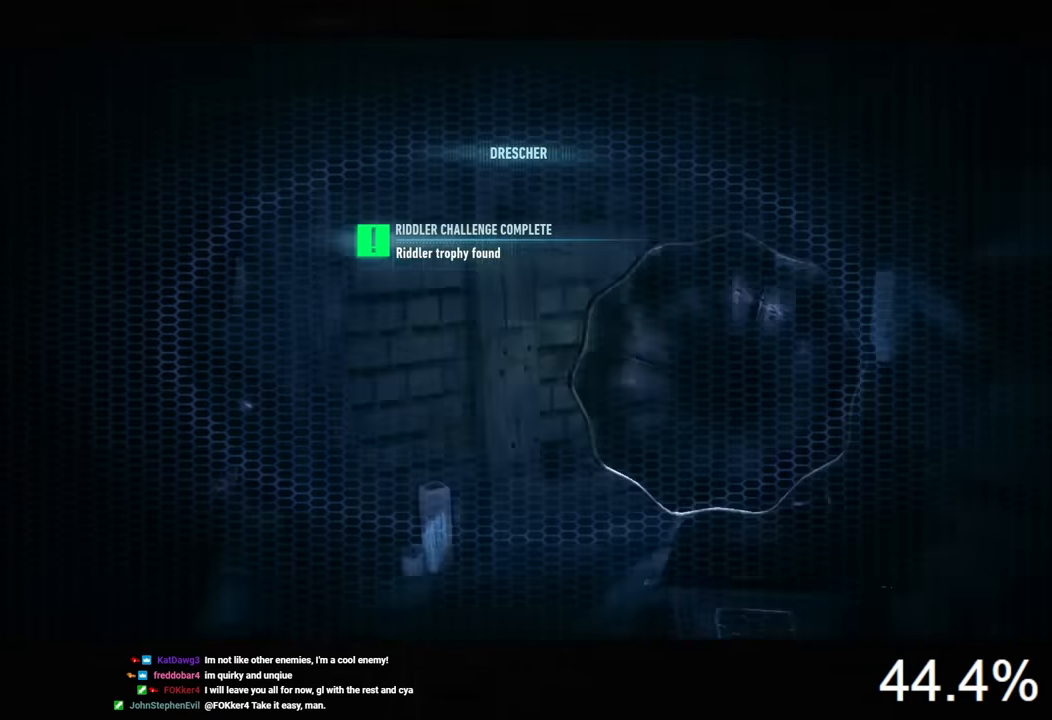
{"keys": ["ctrl", "w"], "mouse": [], "events": [[167, "a", "down"], [300, "a", "up"], [333, "ctrl", "down"]]}
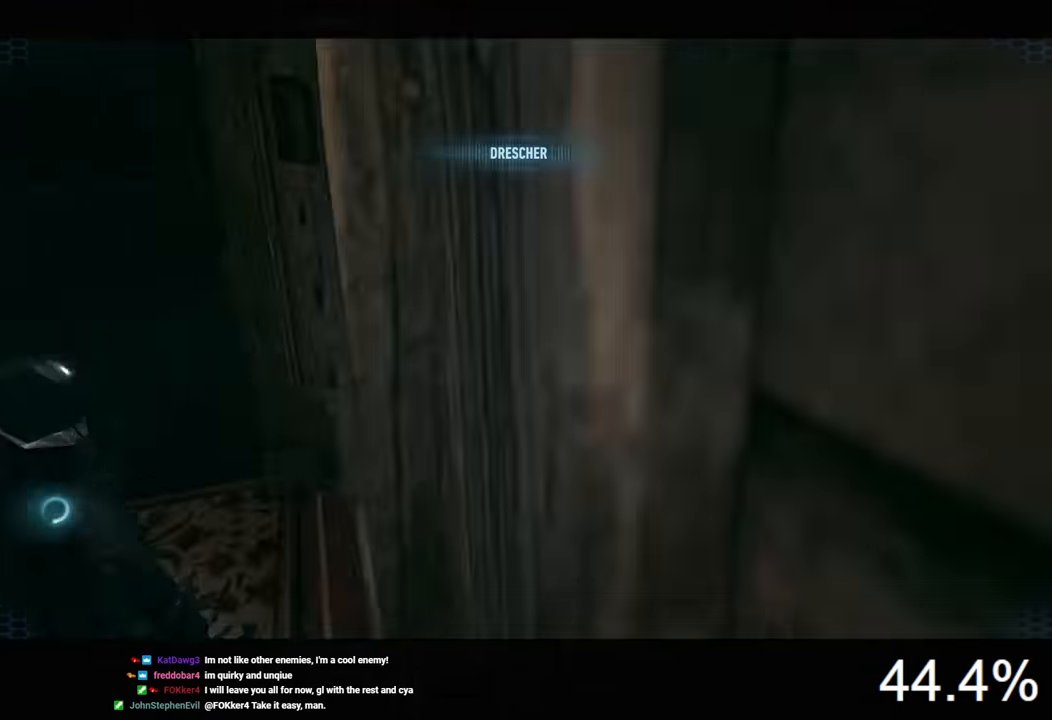
{"keys": ["d", "w"], "mouse": [], "events": [[133, "d", "down"], [200, "w", "up"], [333, "ctrl", "up"], [433, "w", "down"]]}
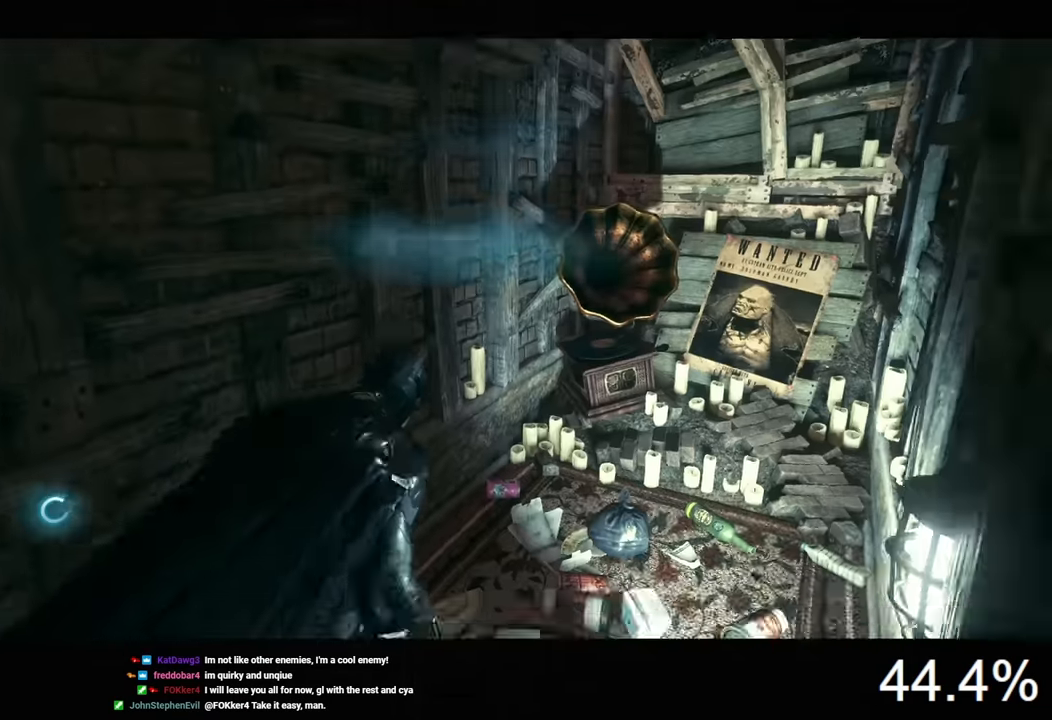
{"keys": ["x"], "mouse": [], "events": [[100, "d", "up"], [133, "w", "up"], [300, "x", "down"]]}